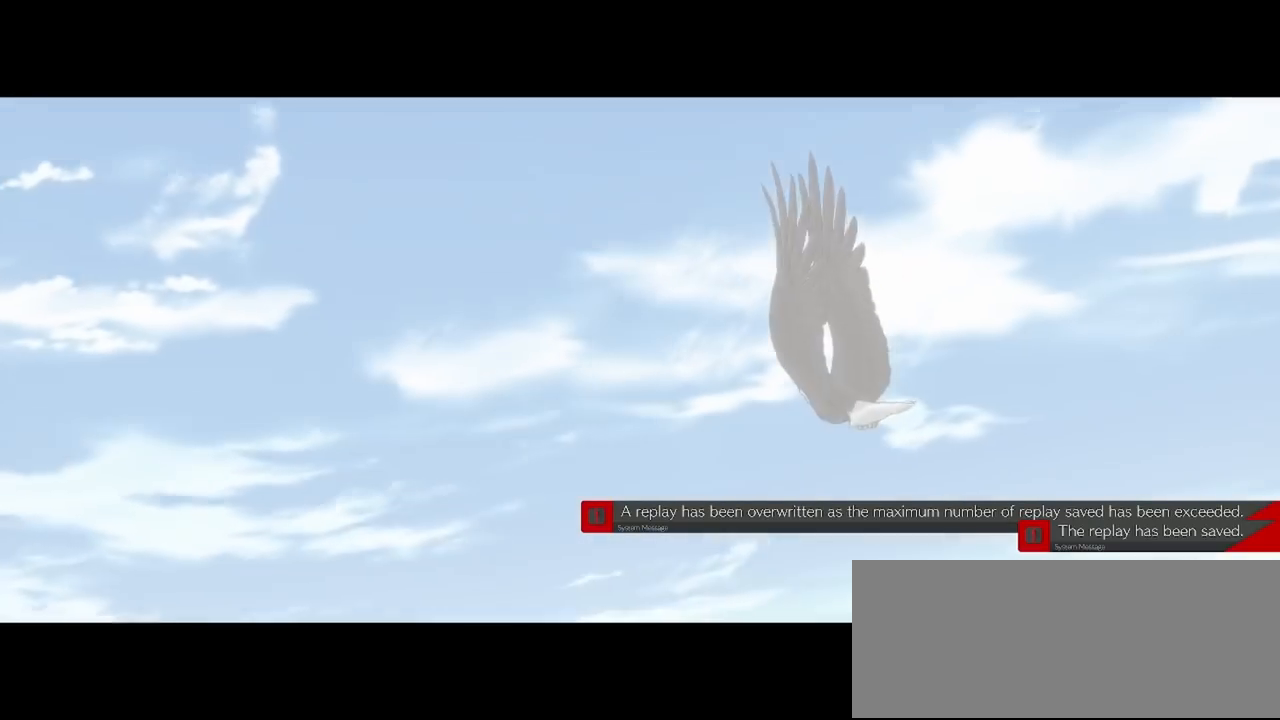
Gameplay with a controller (arcade stick); each line is a JSON object with the inputs held at the frame after it. "events" lists button and stick changes between this image and that frame as [ms after this image, input, new state], when the widget could be followed in between. Not read: L3 R3 other_buttons.
{"buttons": []}
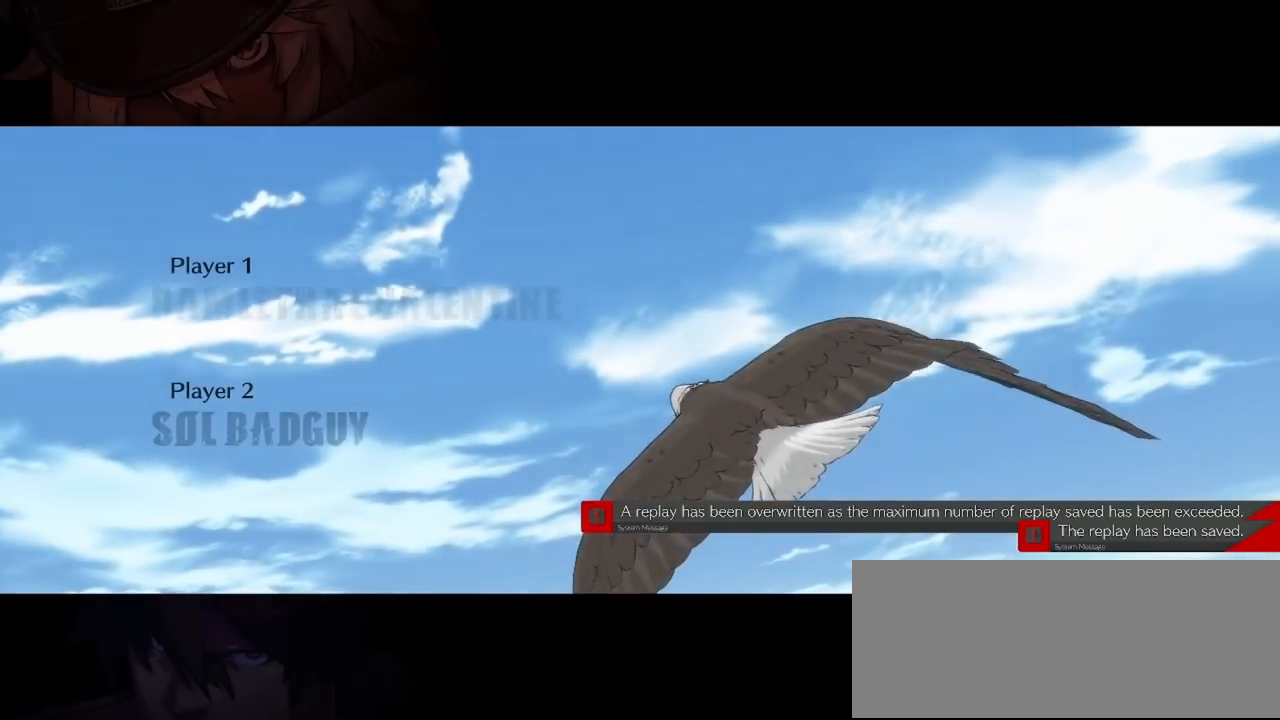
{"buttons": [], "events": []}
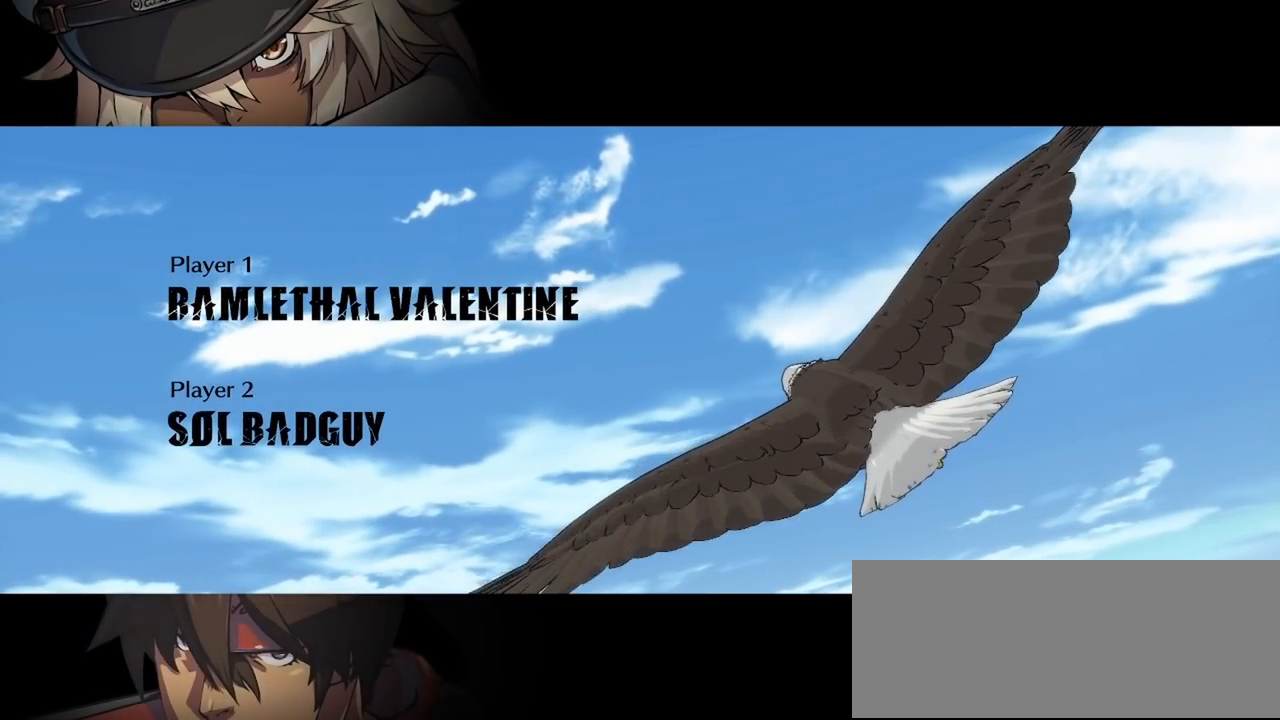
{"buttons": [], "events": []}
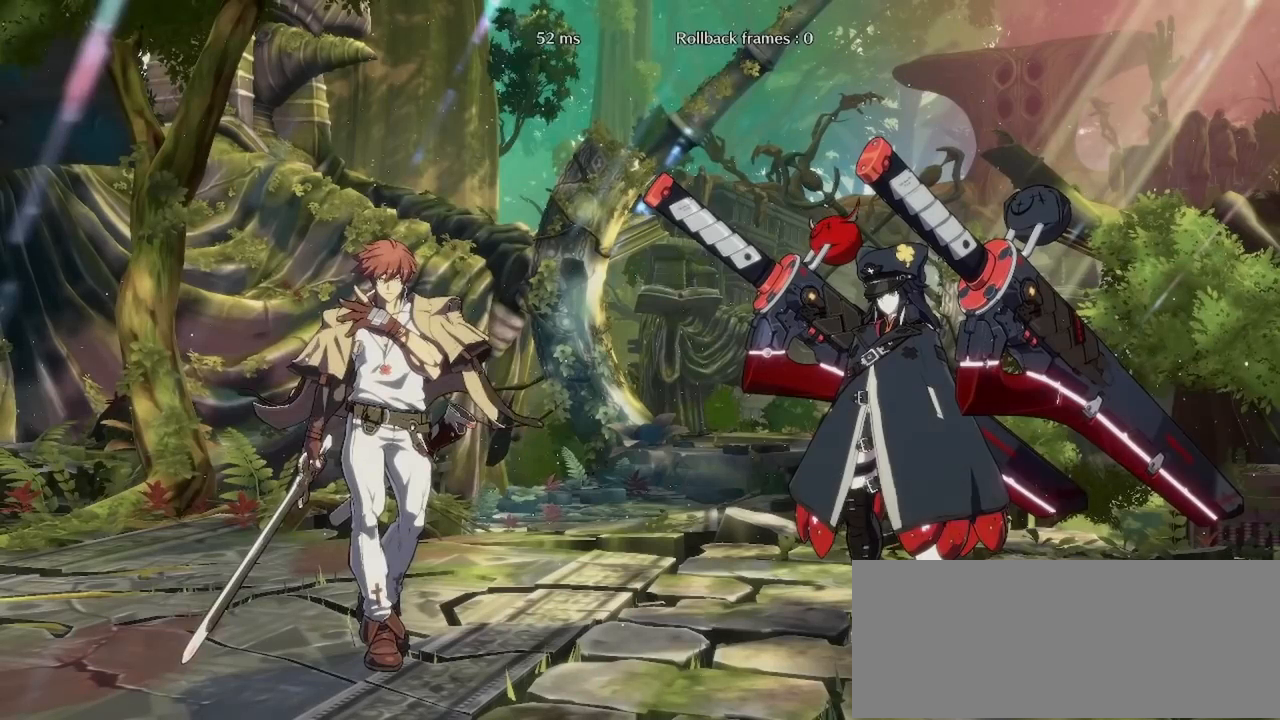
{"buttons": ["DPAD_LEFT"], "events": [[133, "DPAD_LEFT", "down"]]}
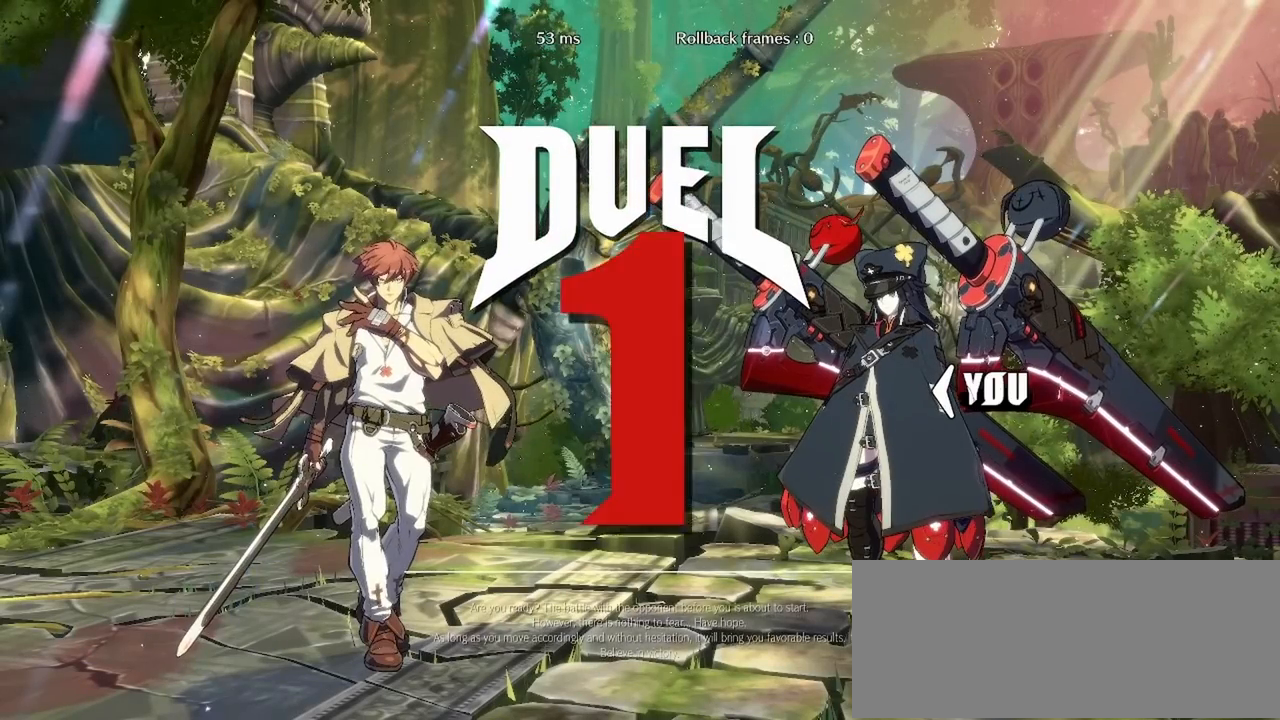
{"buttons": ["DPAD_RIGHT"], "events": [[150, "DPAD_LEFT", "up"], [167, "DPAD_RIGHT", "down"]]}
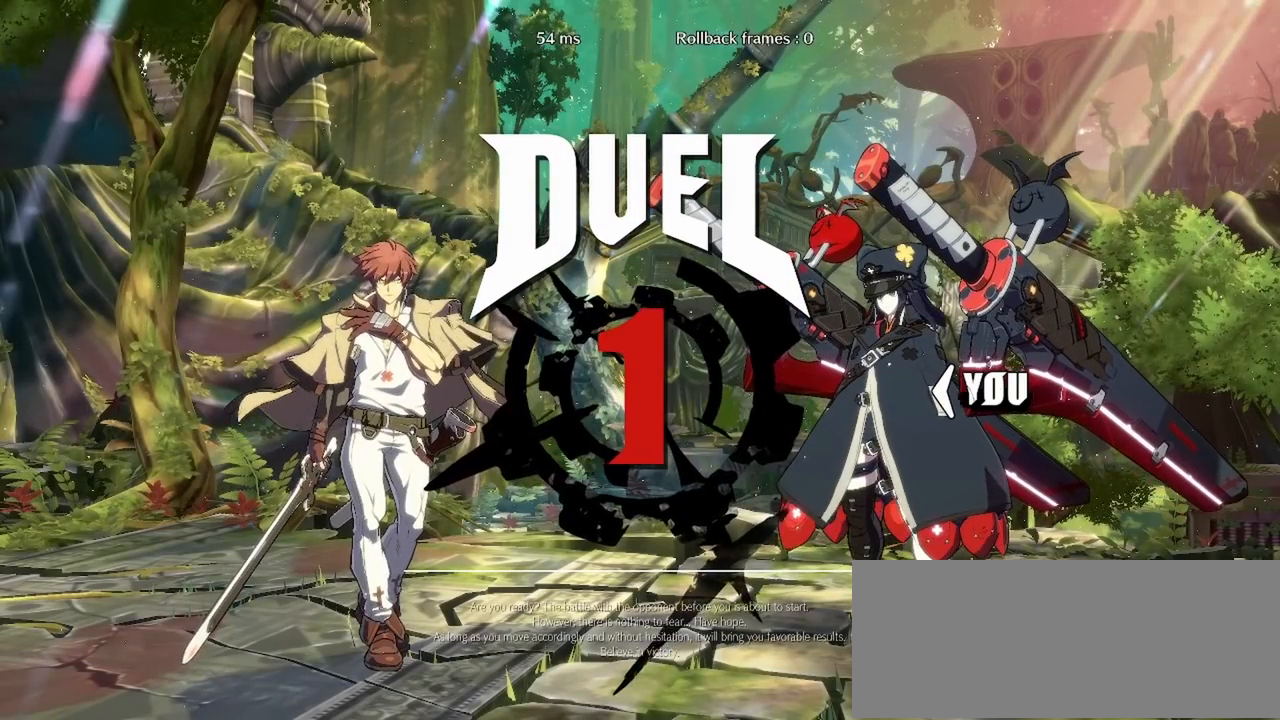
{"buttons": ["DPAD_RIGHT"], "events": []}
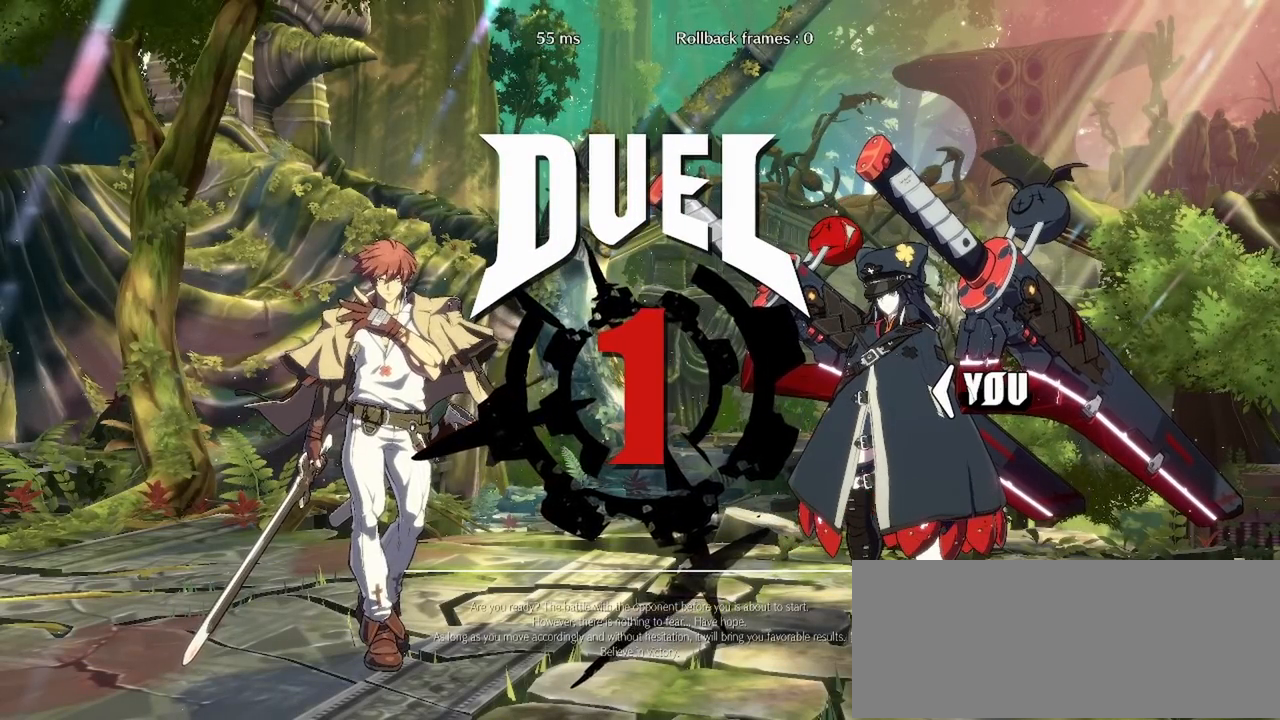
{"buttons": ["DPAD_RIGHT"], "events": []}
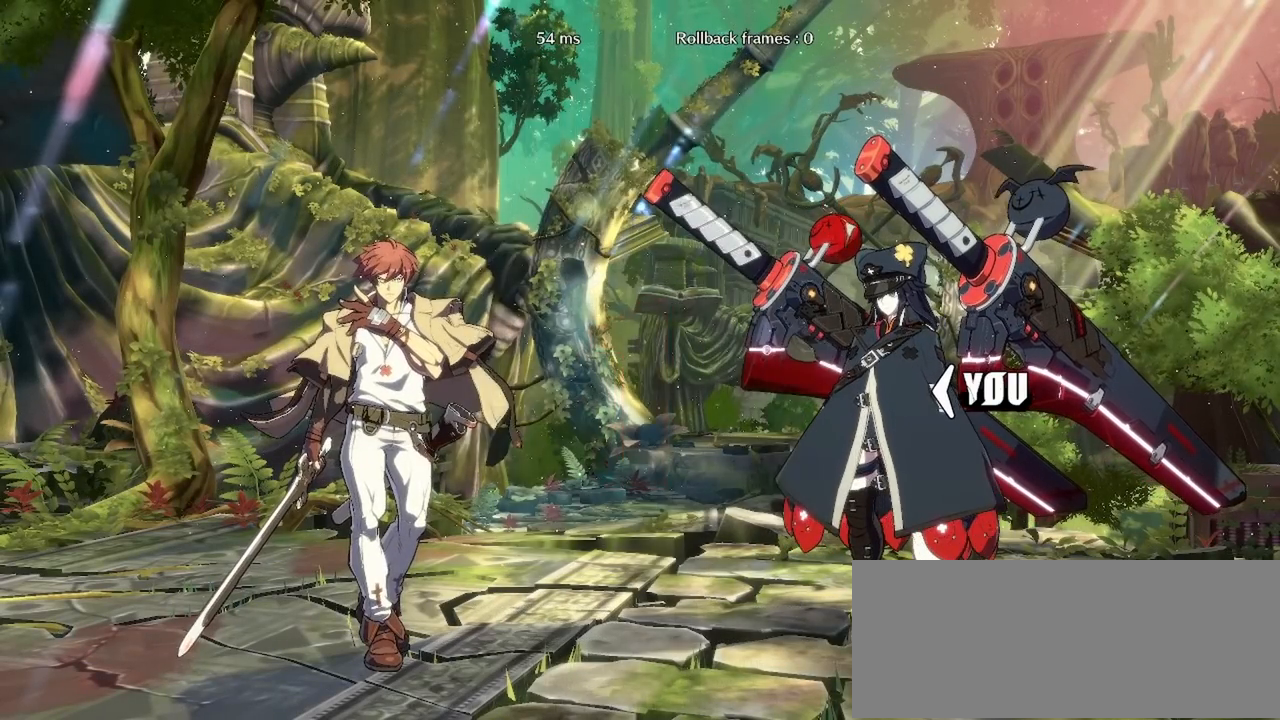
{"buttons": ["DPAD_RIGHT"], "events": []}
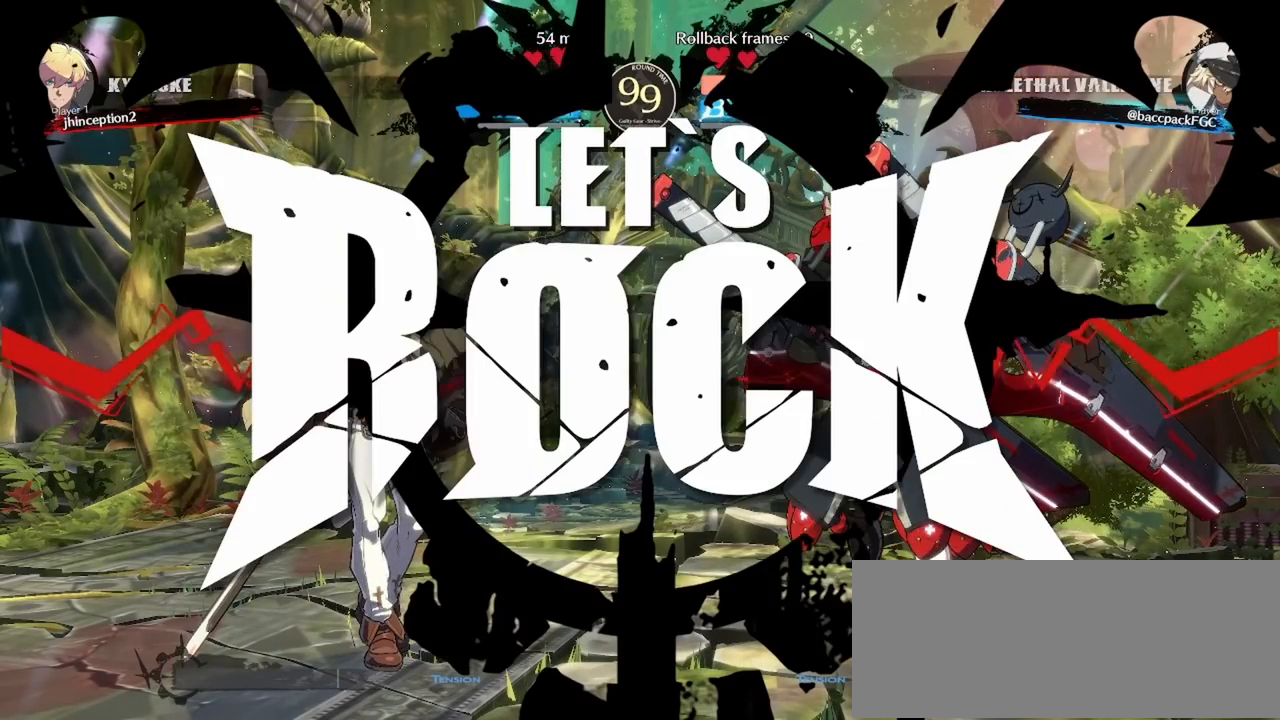
{"buttons": ["DPAD_DOWN"], "events": [[17, "DPAD_DOWN", "down"], [100, "TRIANGLE", "down"], [117, "DPAD_RIGHT", "up"], [150, "TRIANGLE", "up"], [267, "TRIANGLE", "down"], [317, "TRIANGLE", "up"], [417, "TRIANGLE", "down"], [467, "TRIANGLE", "up"]]}
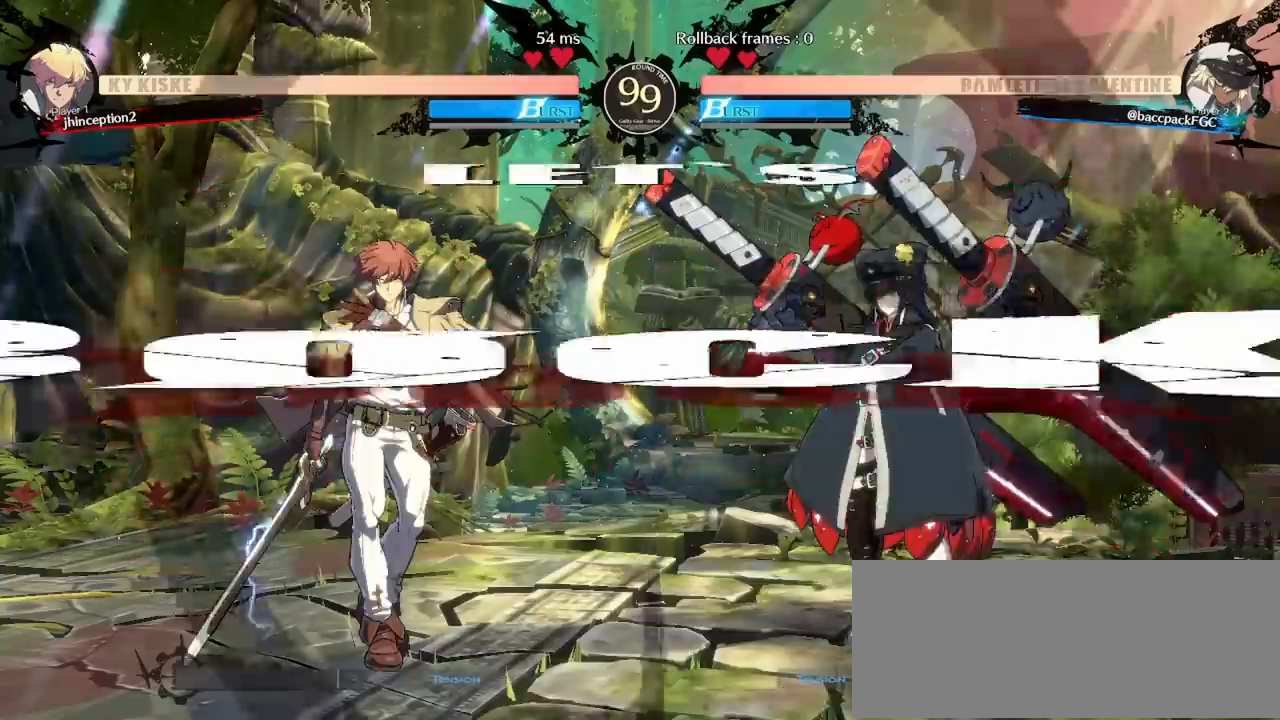
{"buttons": ["DPAD_RIGHT"], "events": [[50, "TRIANGLE", "down"], [117, "TRIANGLE", "up"], [183, "TRIANGLE", "down"], [233, "DPAD_RIGHT", "down"], [250, "DPAD_DOWN", "up"], [317, "TRIANGLE", "up"]]}
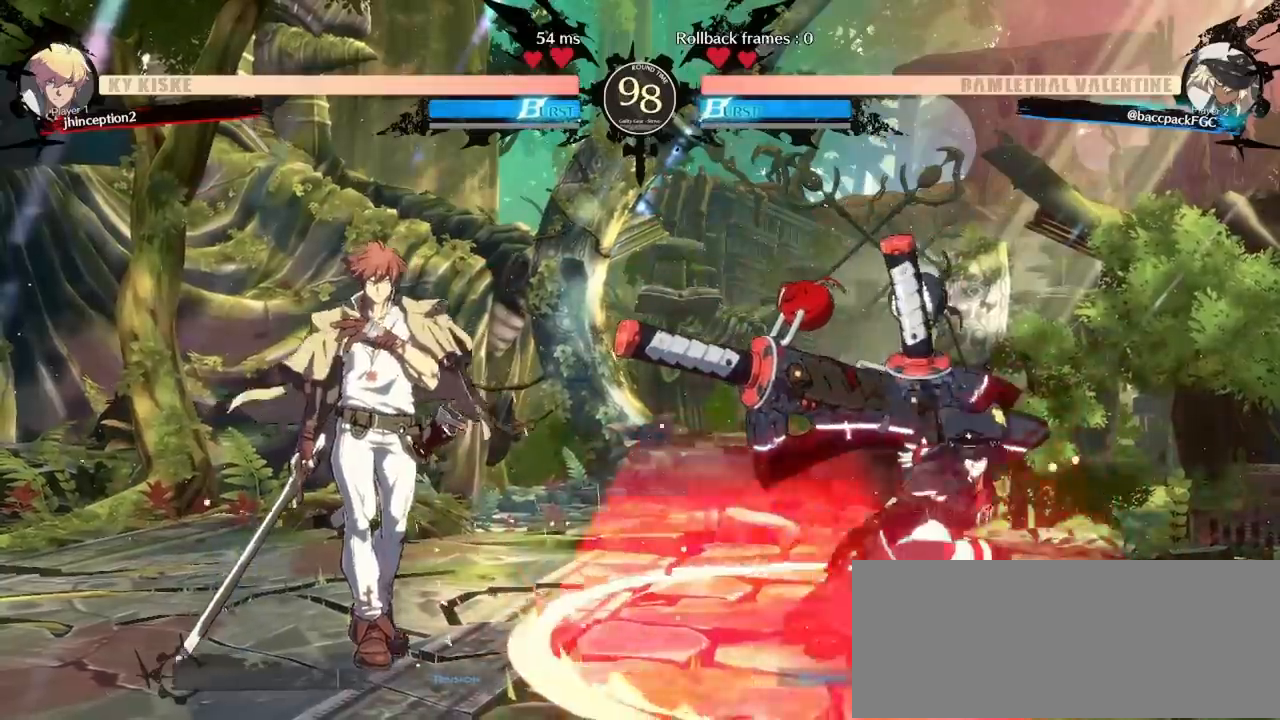
{"buttons": ["TRIANGLE"], "events": [[400, "DPAD_RIGHT", "up"], [400, "TRIANGLE", "down"]]}
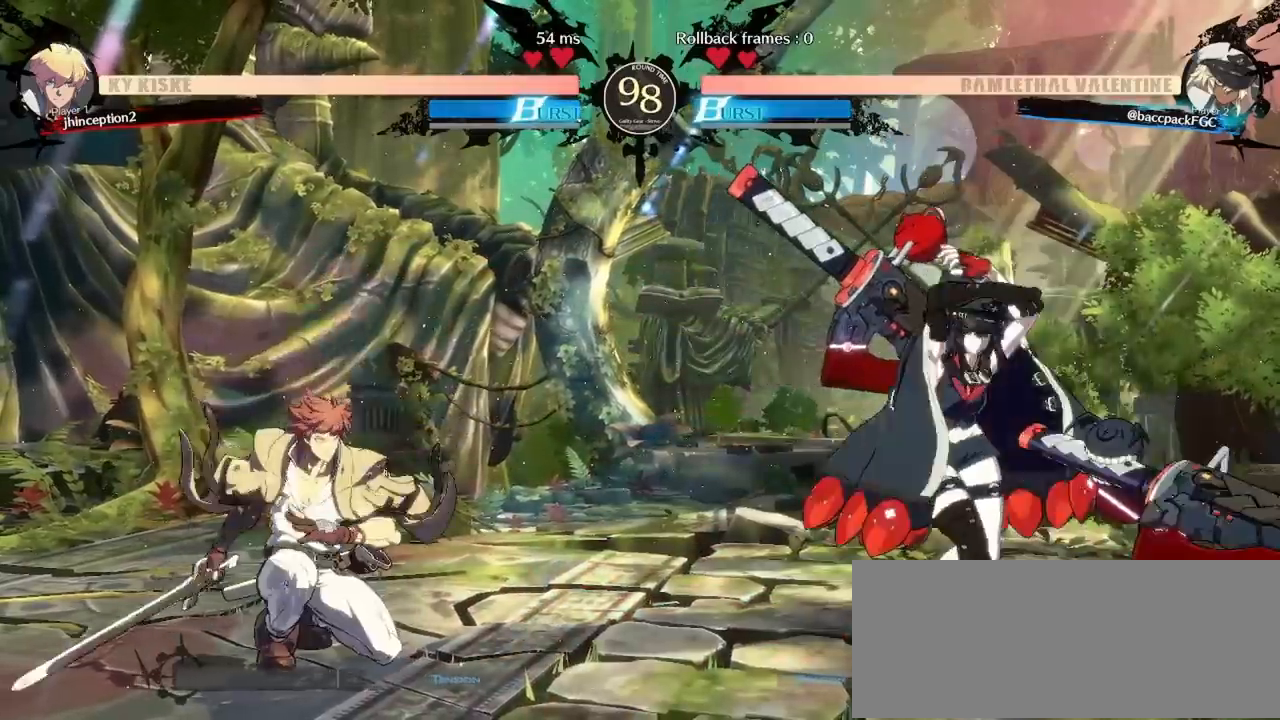
{"buttons": ["DPAD_RIGHT"], "events": [[17, "TRIANGLE", "up"], [133, "DPAD_RIGHT", "down"]]}
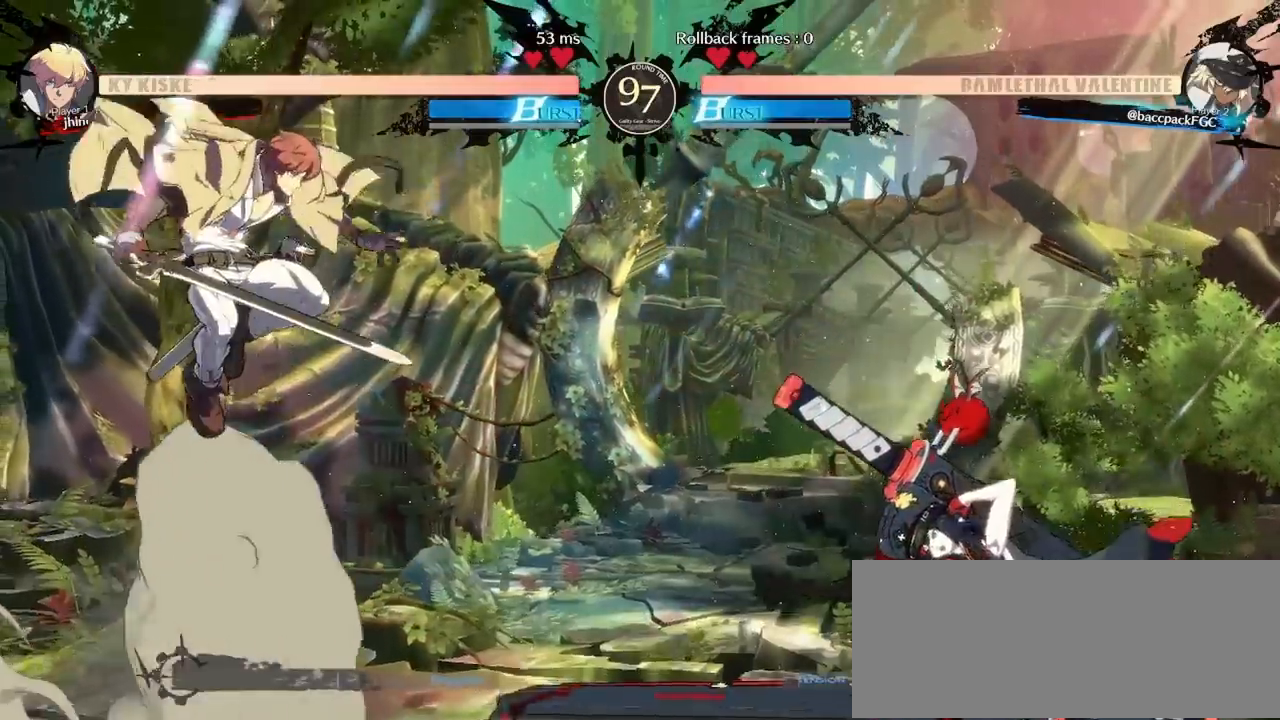
{"buttons": ["DPAD_LEFT"], "events": [[117, "L1", "down"], [267, "L1", "up"], [317, "DPAD_RIGHT", "up"], [383, "DPAD_LEFT", "down"], [450, "DPAD_LEFT", "up"], [483, "DPAD_LEFT", "down"]]}
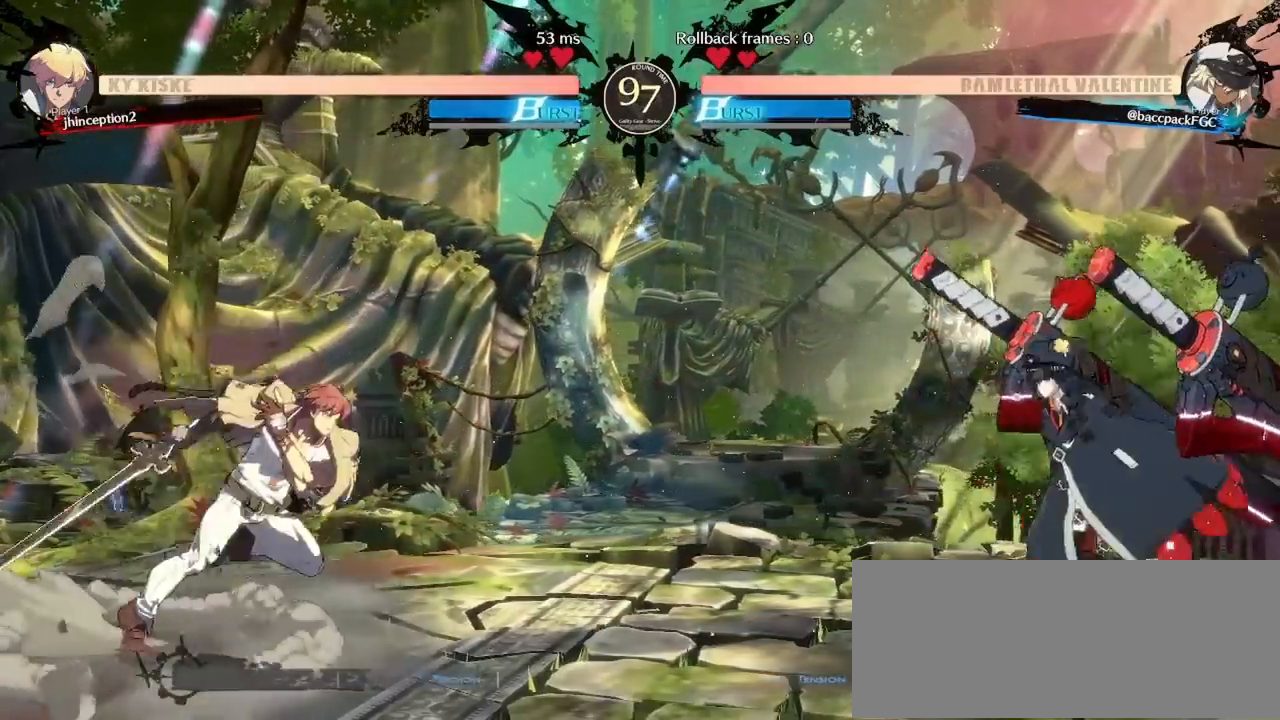
{"buttons": ["DPAD_RIGHT"], "events": [[200, "SQUARE", "down"], [300, "DPAD_LEFT", "up"], [300, "SQUARE", "up"], [367, "DPAD_RIGHT", "down"]]}
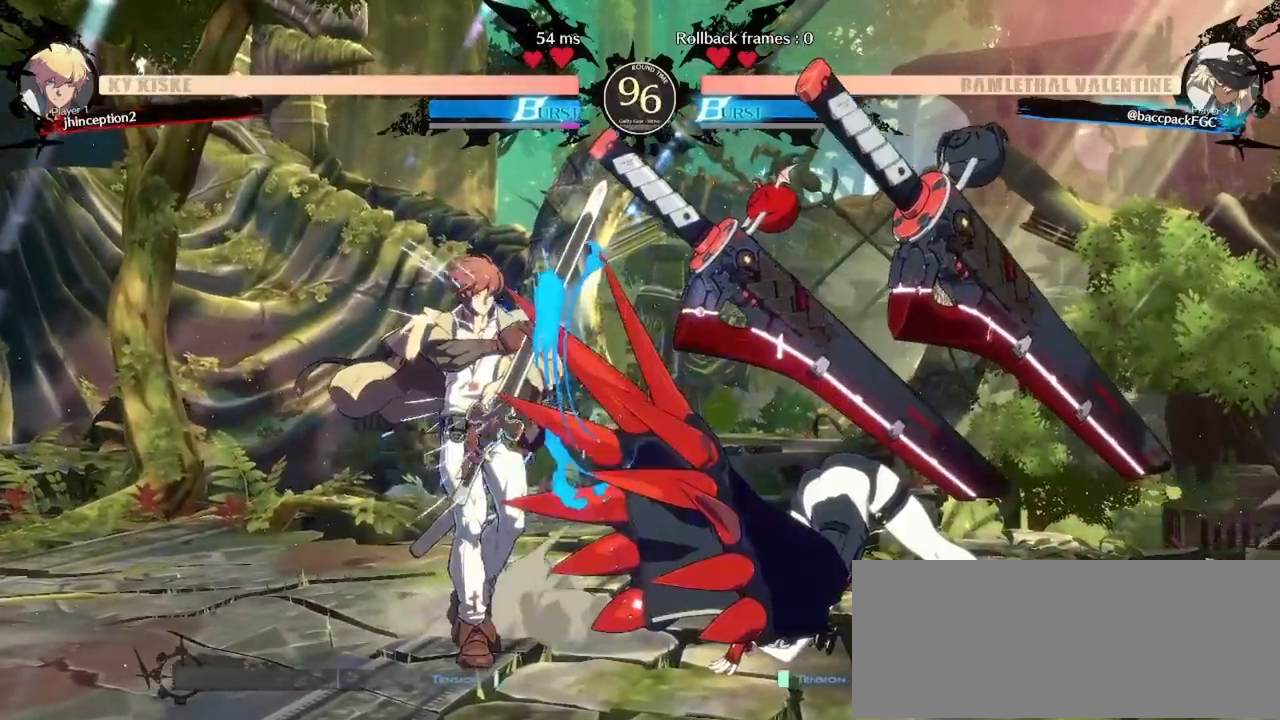
{"buttons": [], "events": [[400, "TRIANGLE", "down"], [433, "DPAD_RIGHT", "up"], [483, "TRIANGLE", "up"]]}
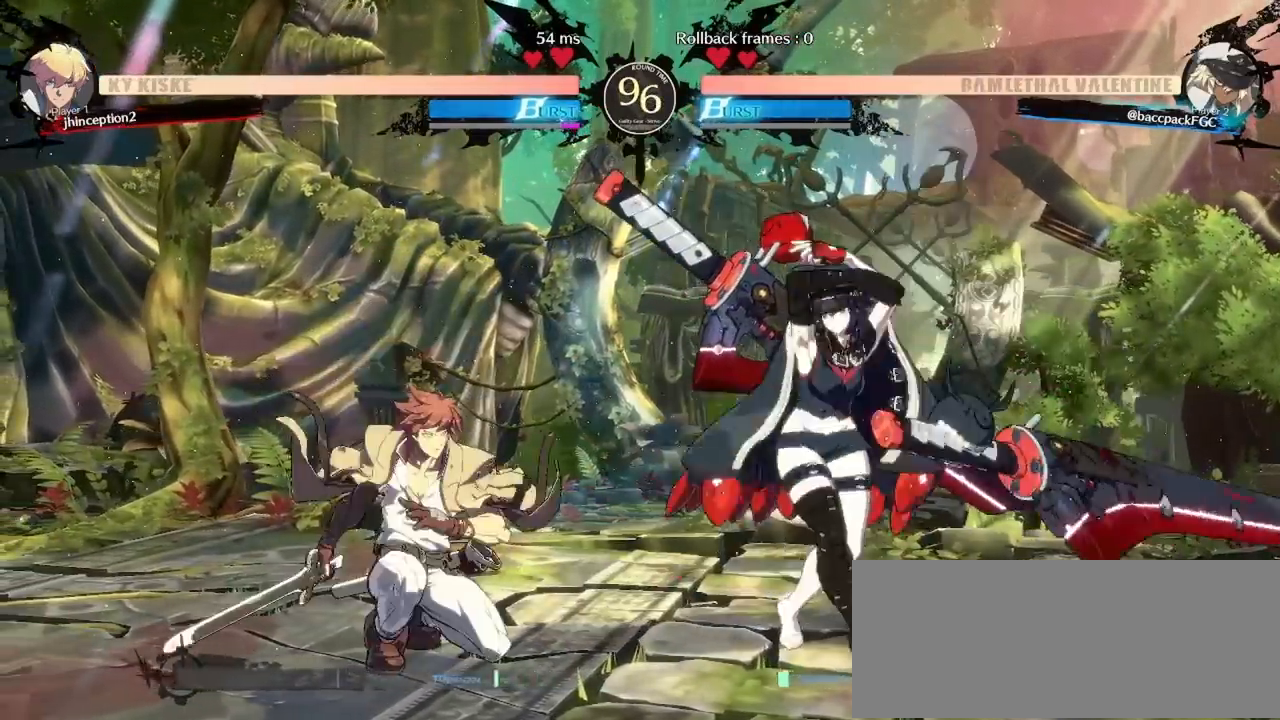
{"buttons": ["CIRCLE"], "events": [[50, "TRIANGLE", "down"], [200, "TRIANGLE", "up"], [467, "CIRCLE", "down"]]}
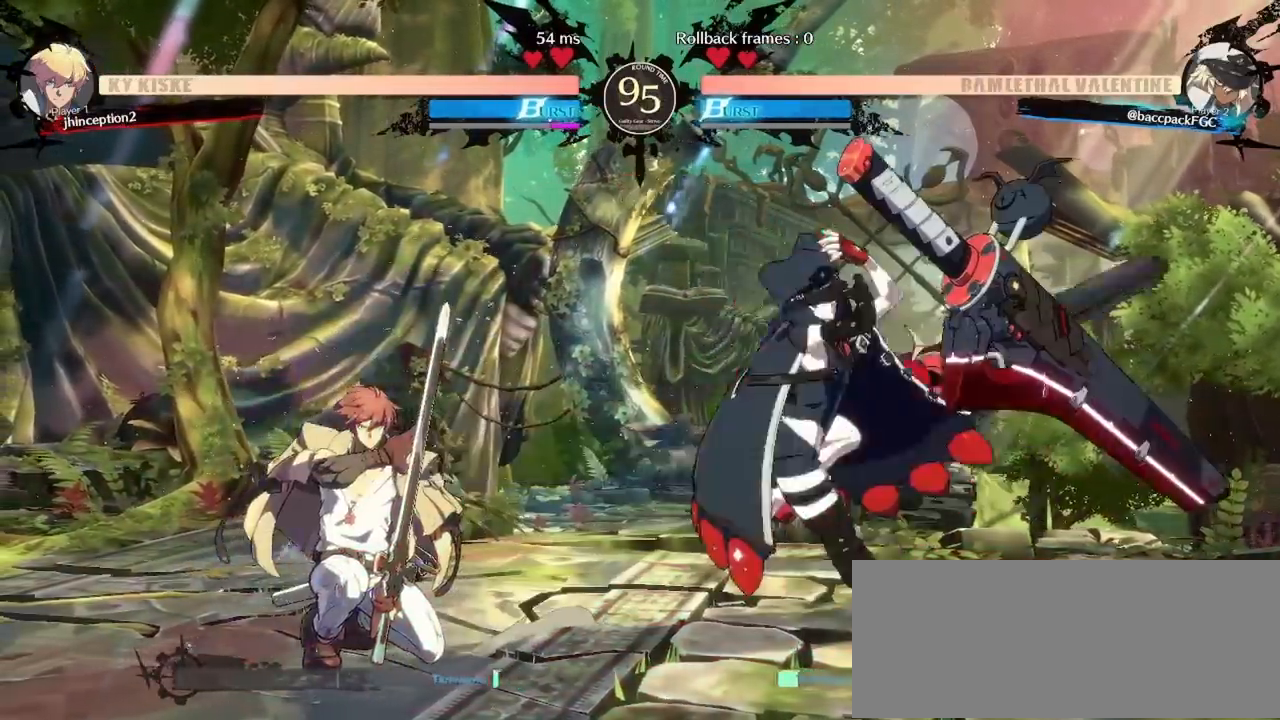
{"buttons": [], "events": [[67, "CIRCLE", "up"]]}
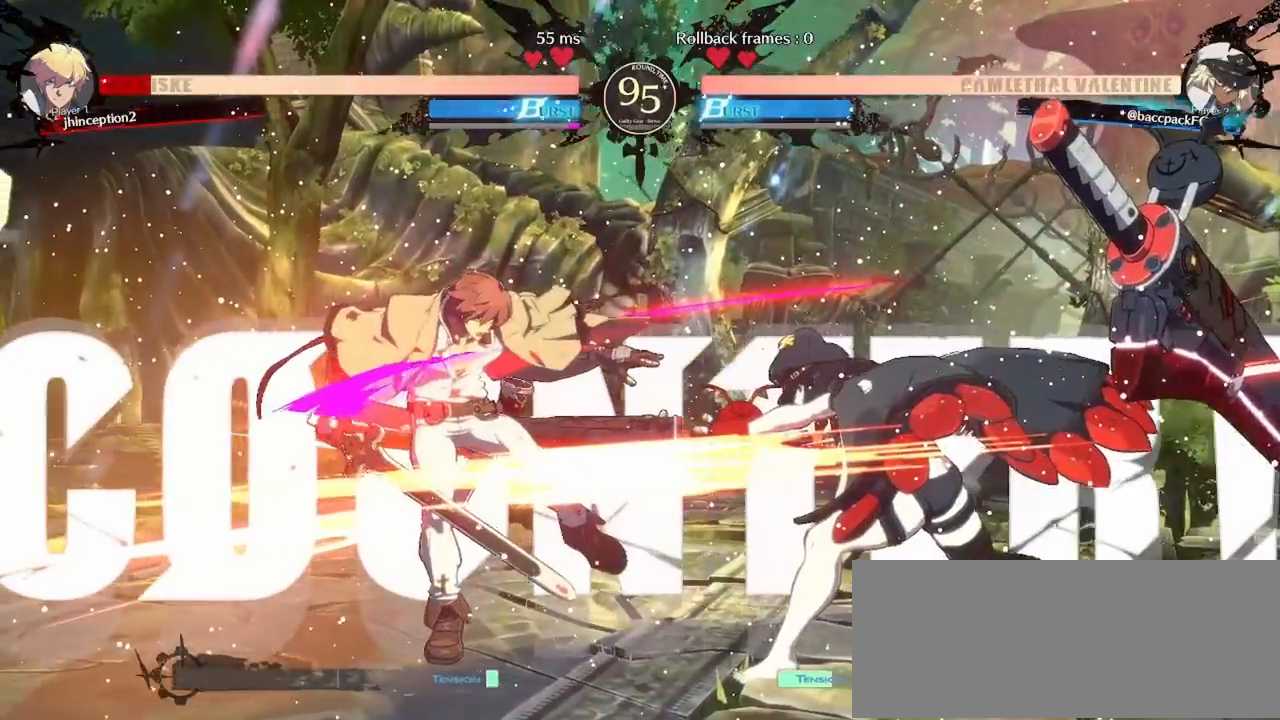
{"buttons": ["SQUARE", "DPAD_LEFT"], "events": [[183, "DPAD_LEFT", "down"], [350, "DPAD_DOWN", "down"], [367, "DPAD_LEFT", "up"], [433, "DPAD_LEFT", "down"], [467, "DPAD_DOWN", "up"], [483, "SQUARE", "down"]]}
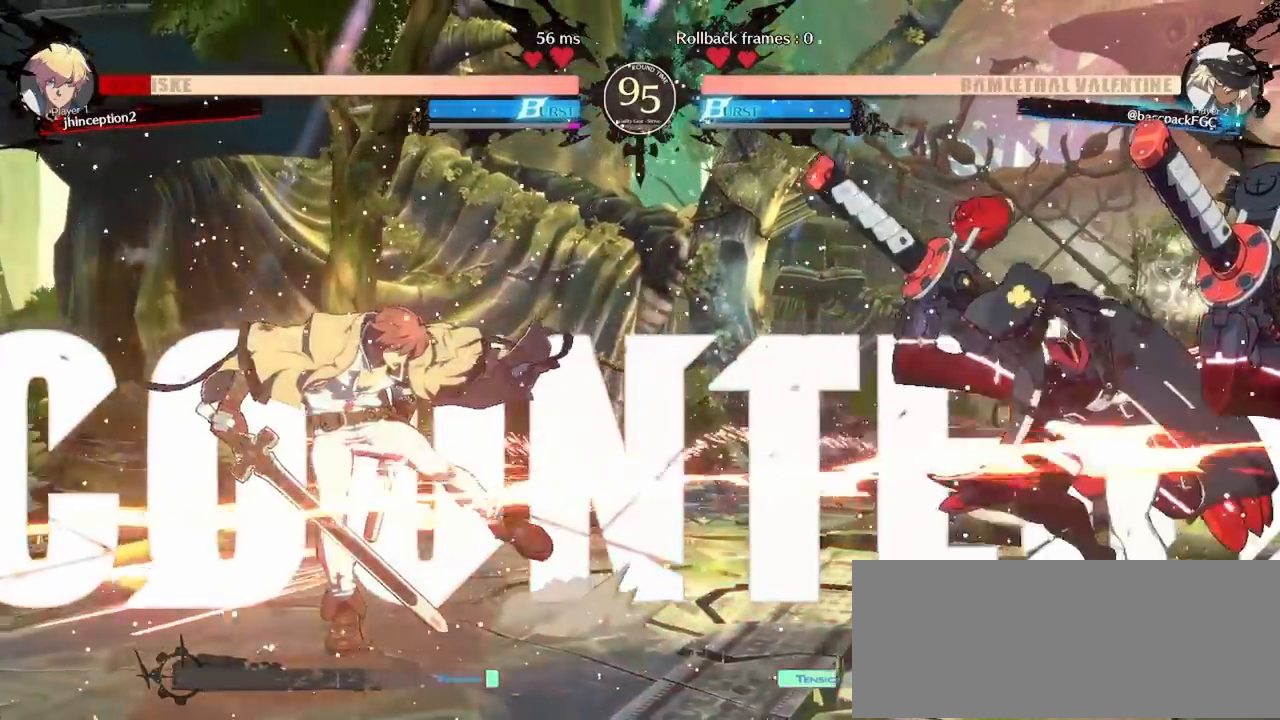
{"buttons": [], "events": [[17, "SQUARE", "up"], [50, "DPAD_LEFT", "up"], [200, "DPAD_RIGHT", "down"], [500, "DPAD_RIGHT", "up"]]}
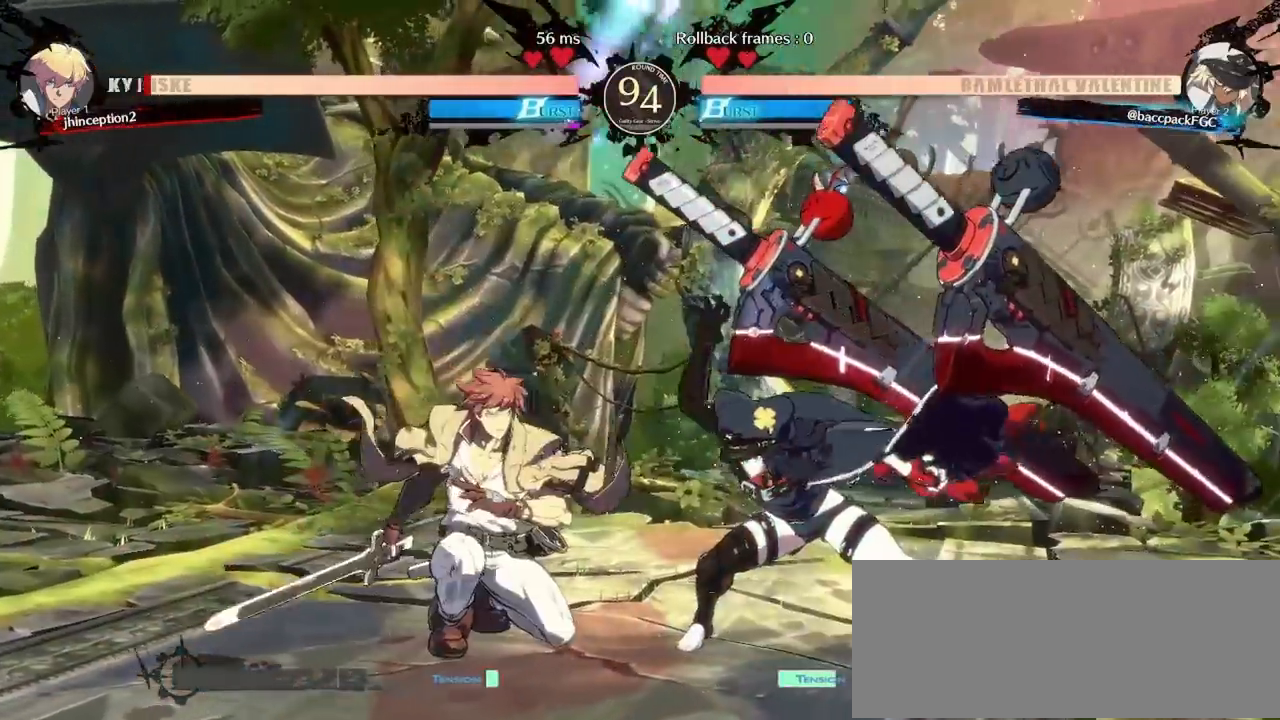
{"buttons": [], "events": [[17, "TRIANGLE", "down"], [83, "TRIANGLE", "up"], [167, "TRIANGLE", "down"], [233, "TRIANGLE", "up"], [250, "DPAD_RIGHT", "down"], [317, "TRIANGLE", "down"], [383, "DPAD_RIGHT", "up"], [433, "TRIANGLE", "up"]]}